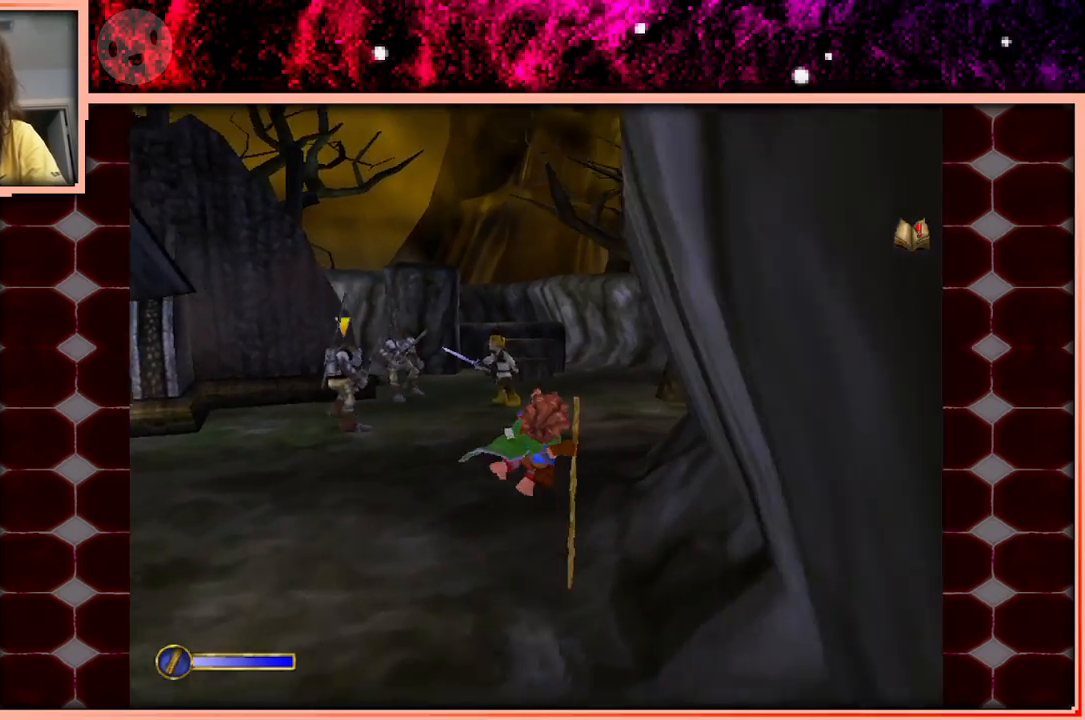
Gameplay with keyboard and mouse; each line is a JSON object with the keys held at the frame after it. "events" lists presses ("down") and releases ("up") of "a", "d", "s", "space" and "w" between this image and that frame as [ms after this image, input, new state], when the widget could be followed in between. No other keys are recorded. Mouse buttons are not recorded. Not read: mouse_move.
{"keys": ["w"], "events": []}
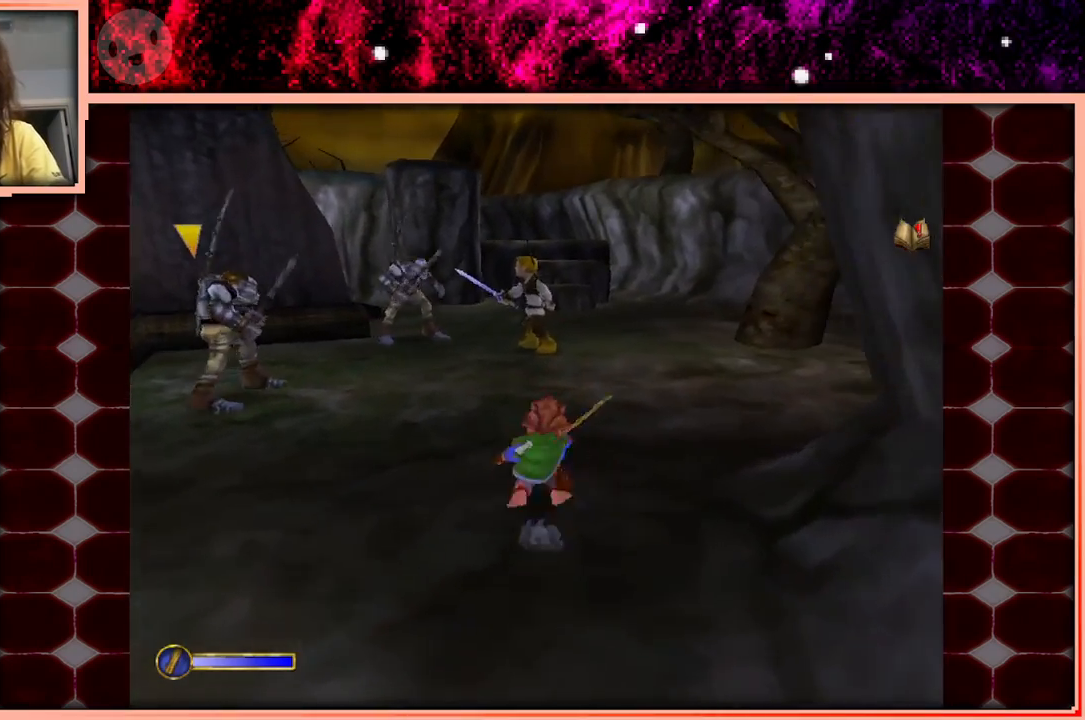
{"keys": ["w"], "events": [[33, "space", "down"], [133, "space", "up"], [217, "d", "down"], [367, "d", "up"]]}
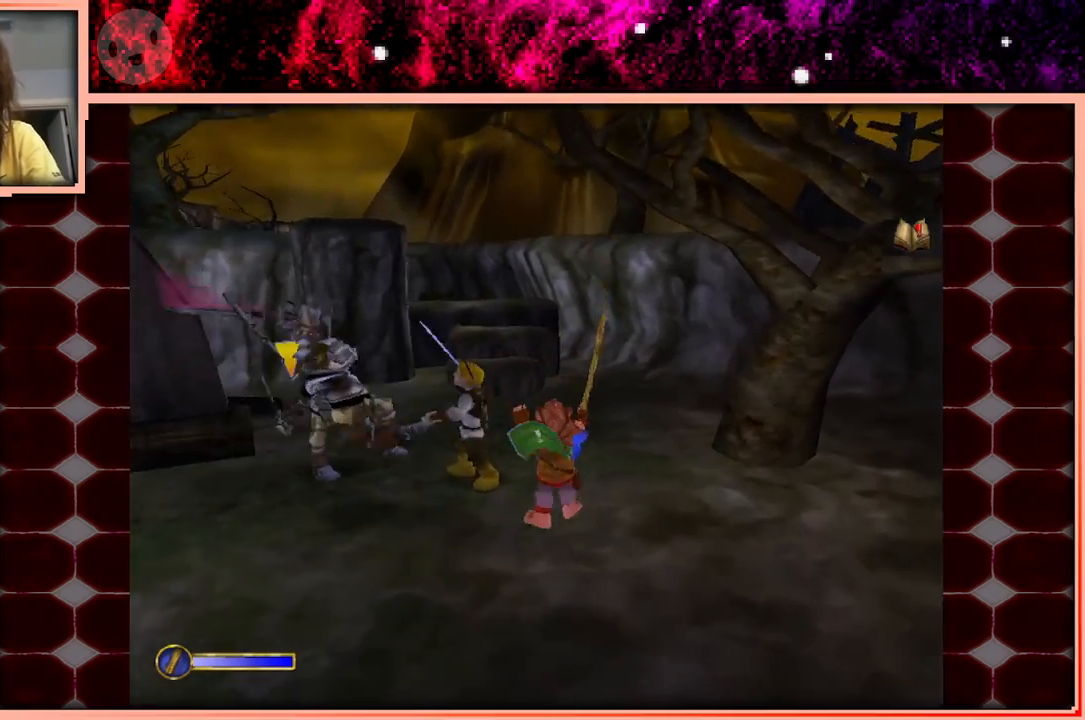
{"keys": ["d", "w"], "events": [[283, "space", "down"], [383, "d", "down"], [433, "space", "up"]]}
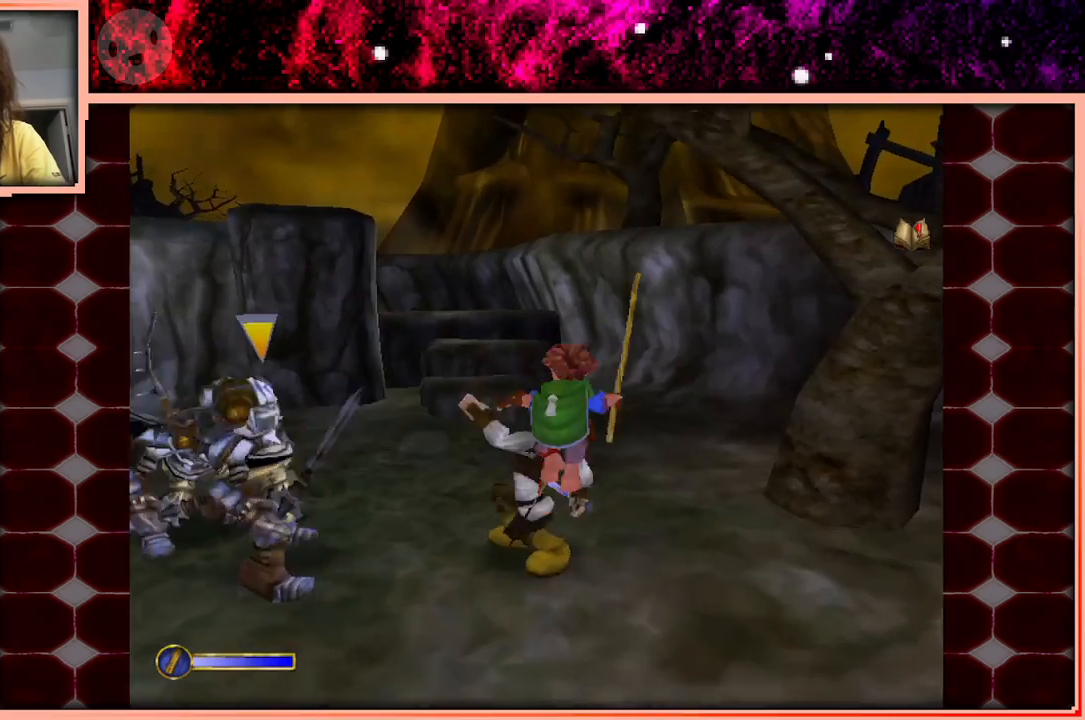
{"keys": ["w"], "events": [[17, "d", "up"]]}
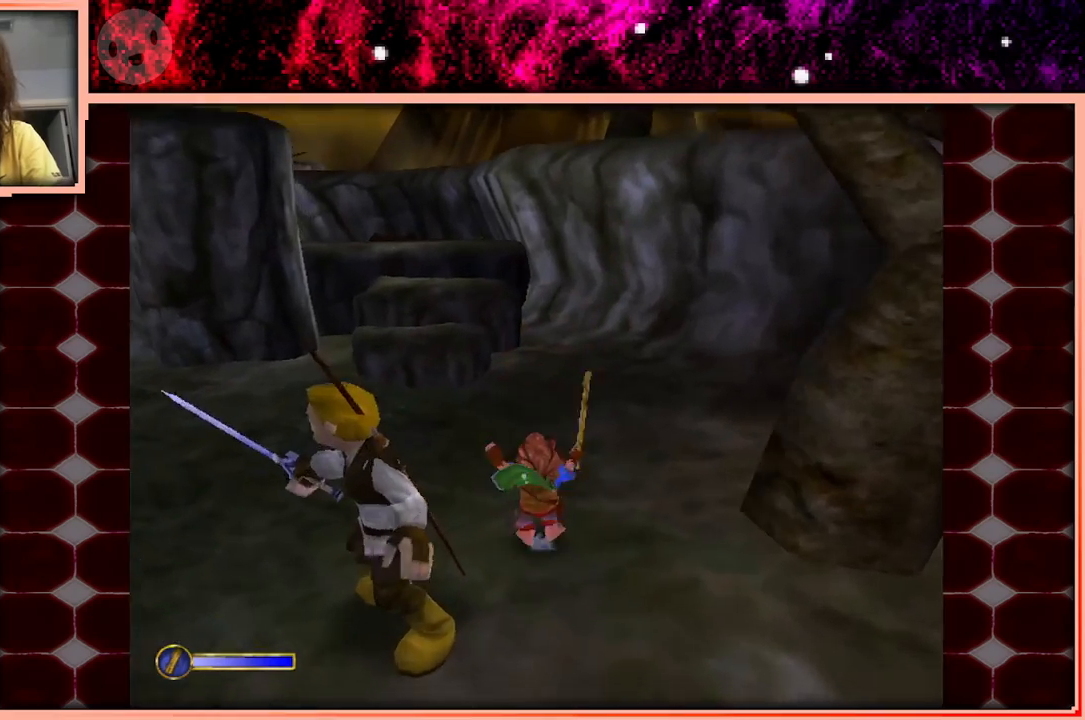
{"keys": ["w"], "events": [[83, "space", "down"], [183, "d", "down"], [183, "space", "up"], [367, "d", "up"]]}
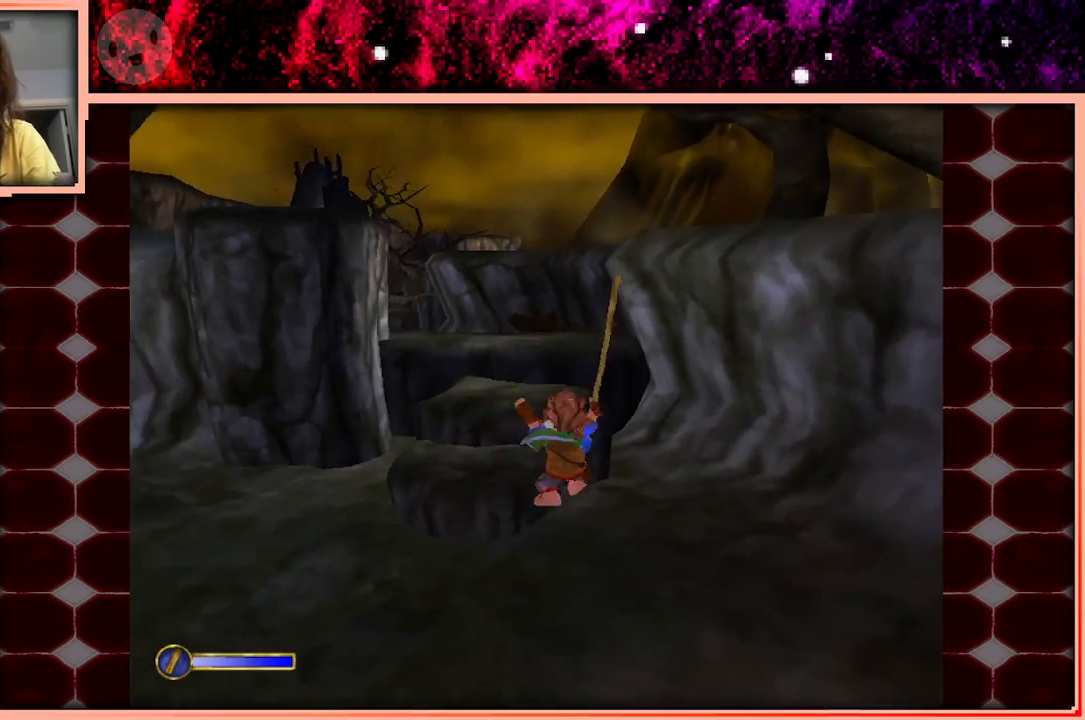
{"keys": ["space", "w"], "events": [[383, "space", "down"]]}
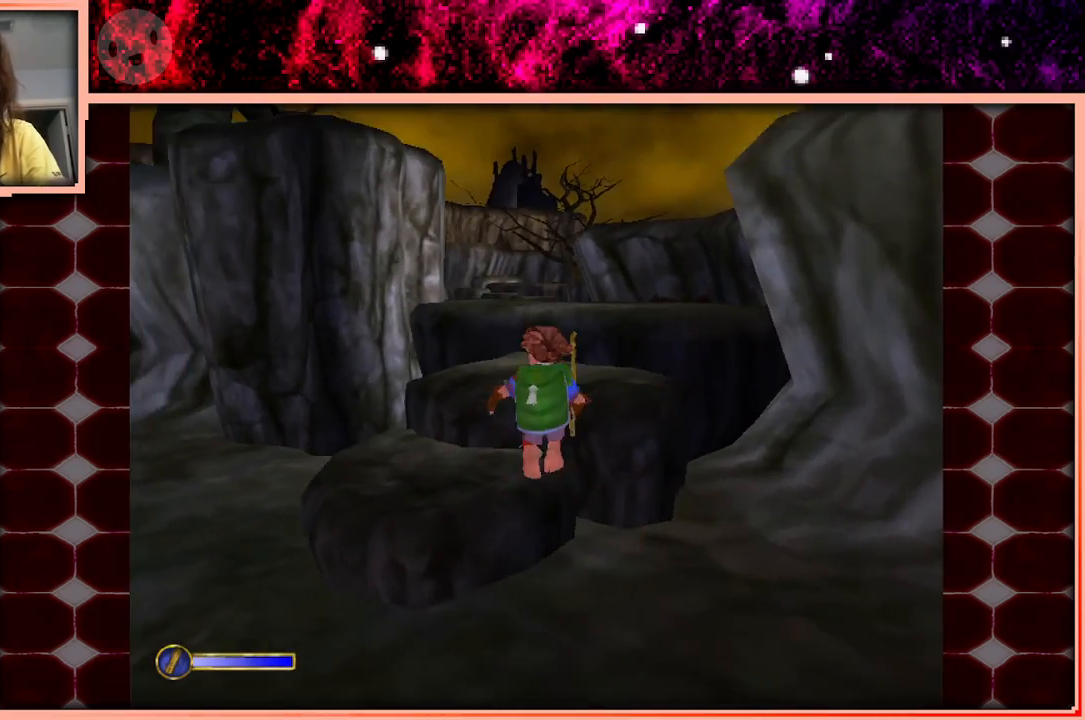
{"keys": ["space", "w"], "events": [[17, "space", "up"], [483, "space", "down"]]}
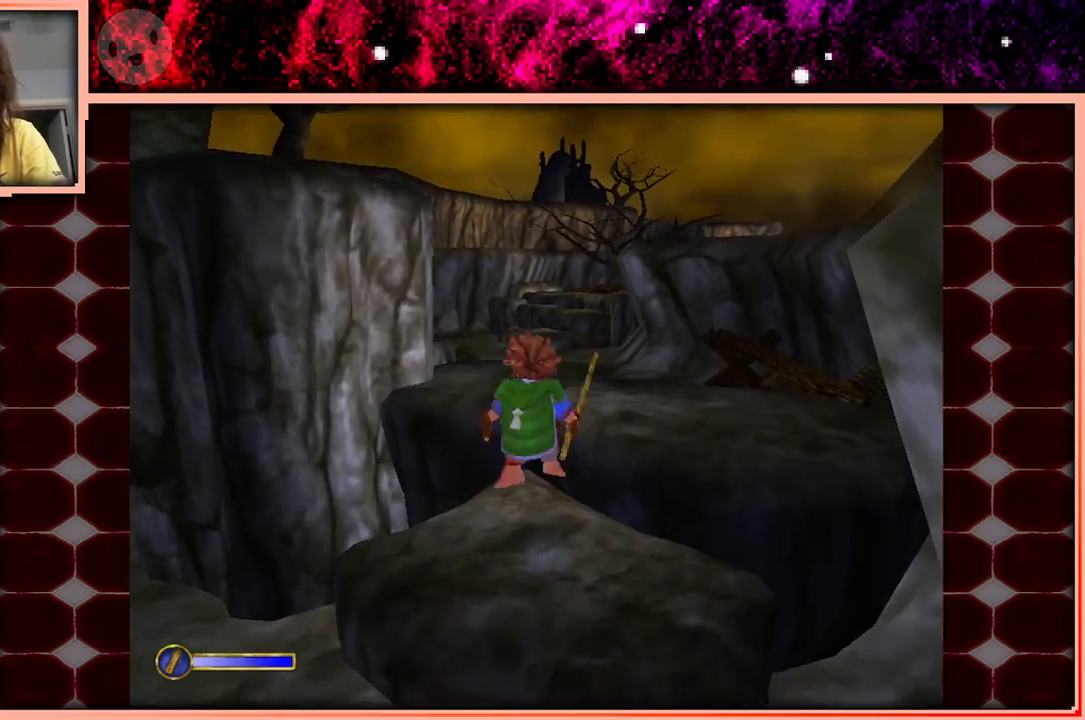
{"keys": ["w"], "events": [[83, "space", "up"], [217, "a", "down"], [317, "a", "up"]]}
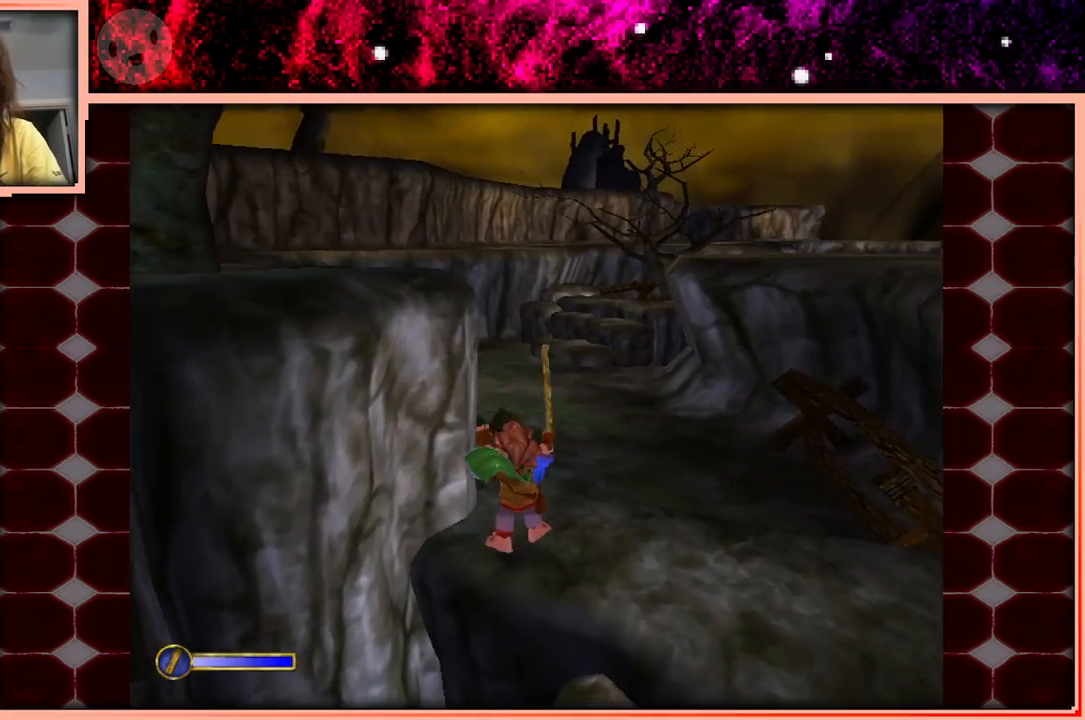
{"keys": ["space", "w"], "events": [[433, "space", "down"]]}
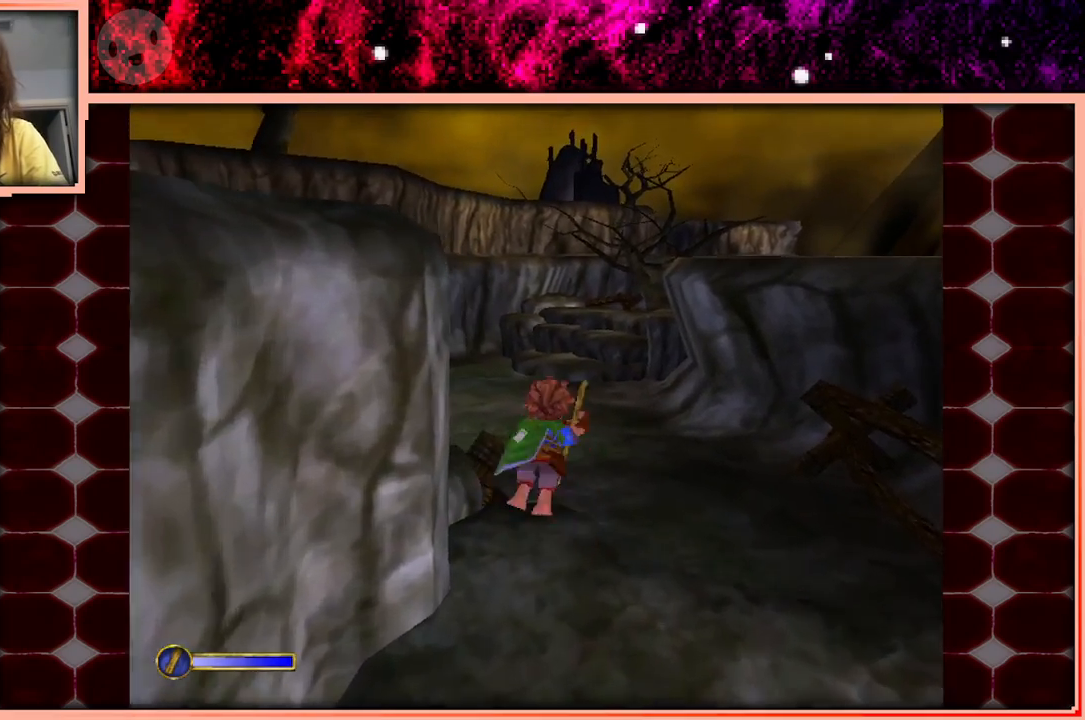
{"keys": ["w"], "events": [[117, "space", "up"]]}
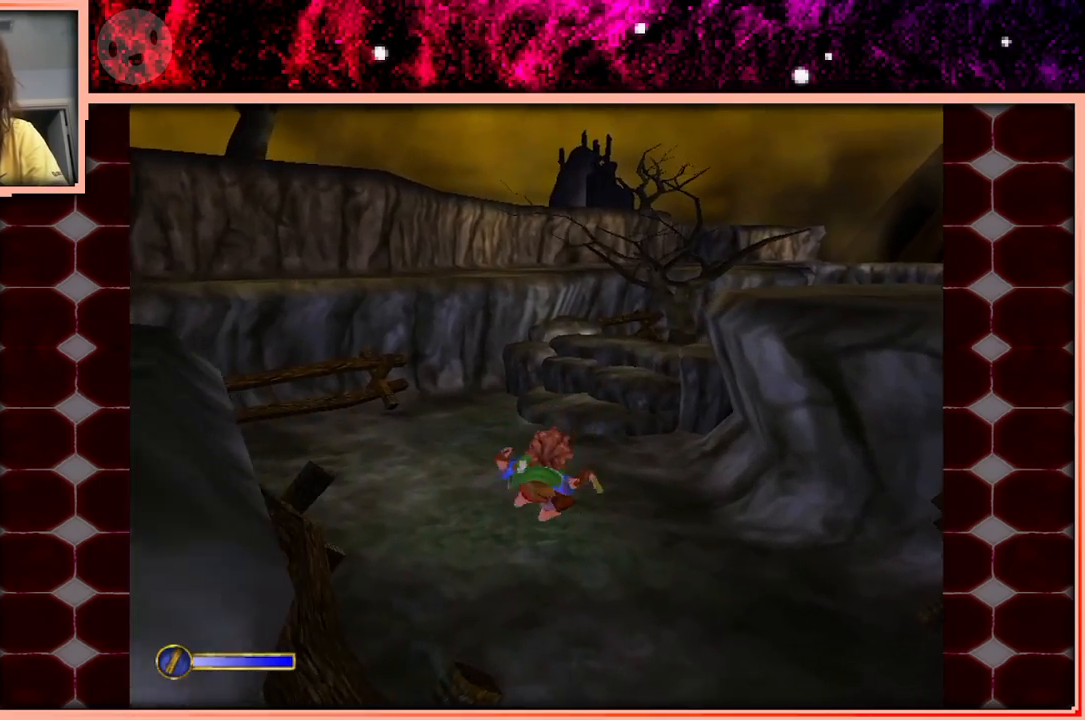
{"keys": ["space", "w"], "events": [[500, "space", "down"]]}
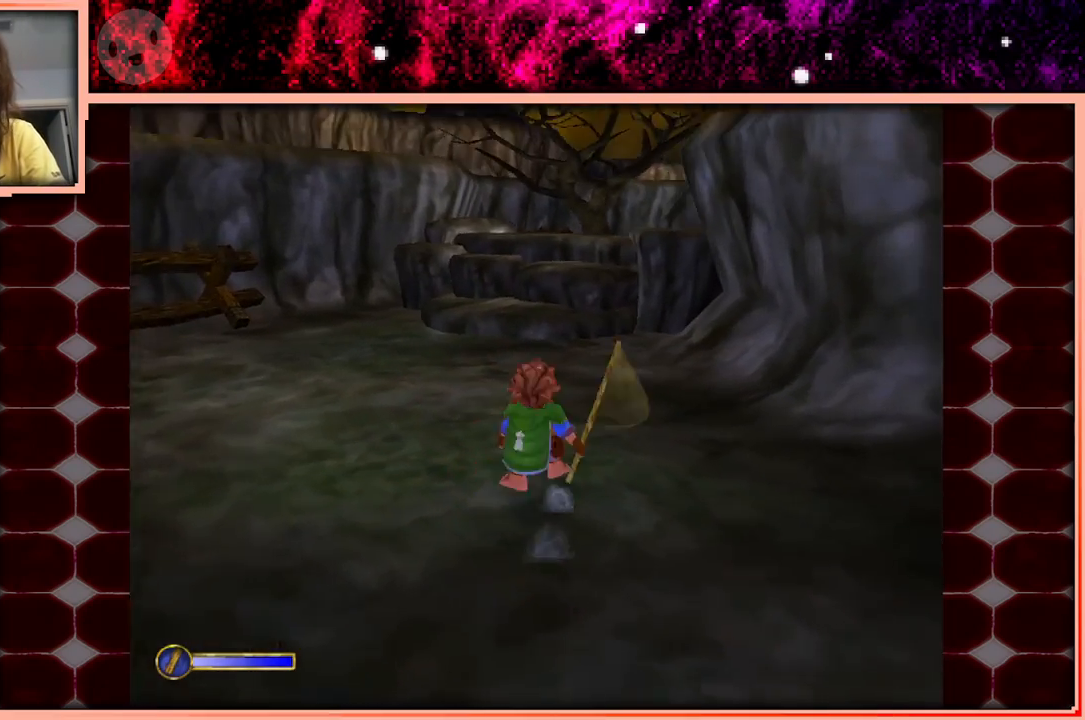
{"keys": ["w"], "events": [[150, "space", "up"], [333, "a", "down"], [467, "a", "up"]]}
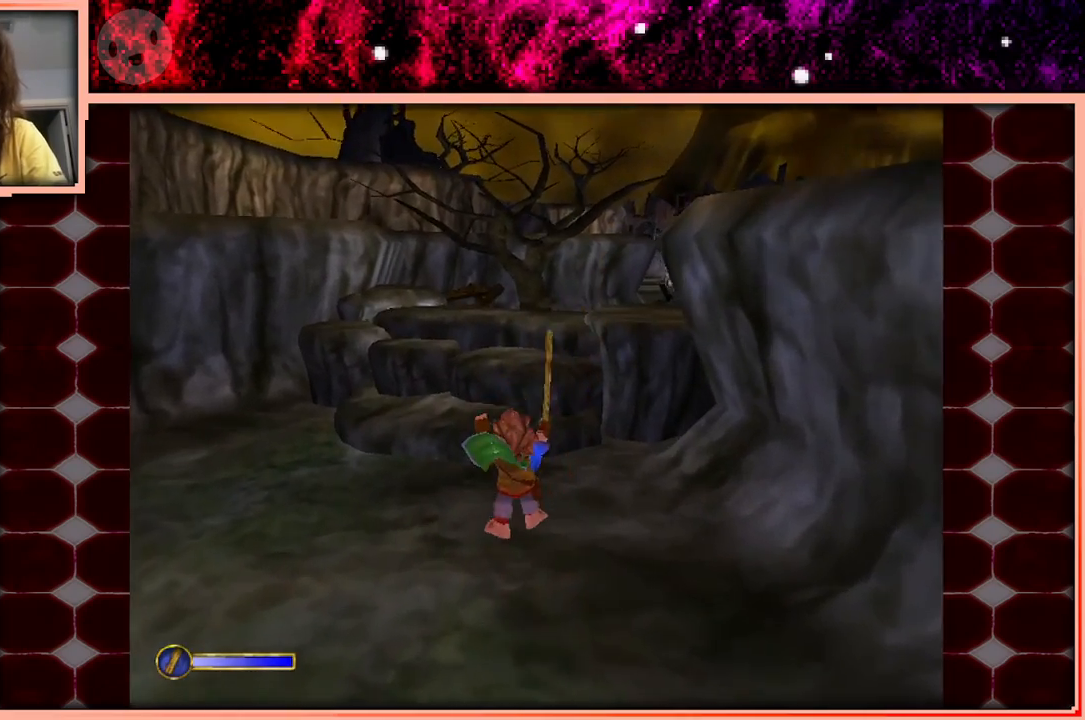
{"keys": ["w"], "events": [[300, "space", "down"], [433, "space", "up"]]}
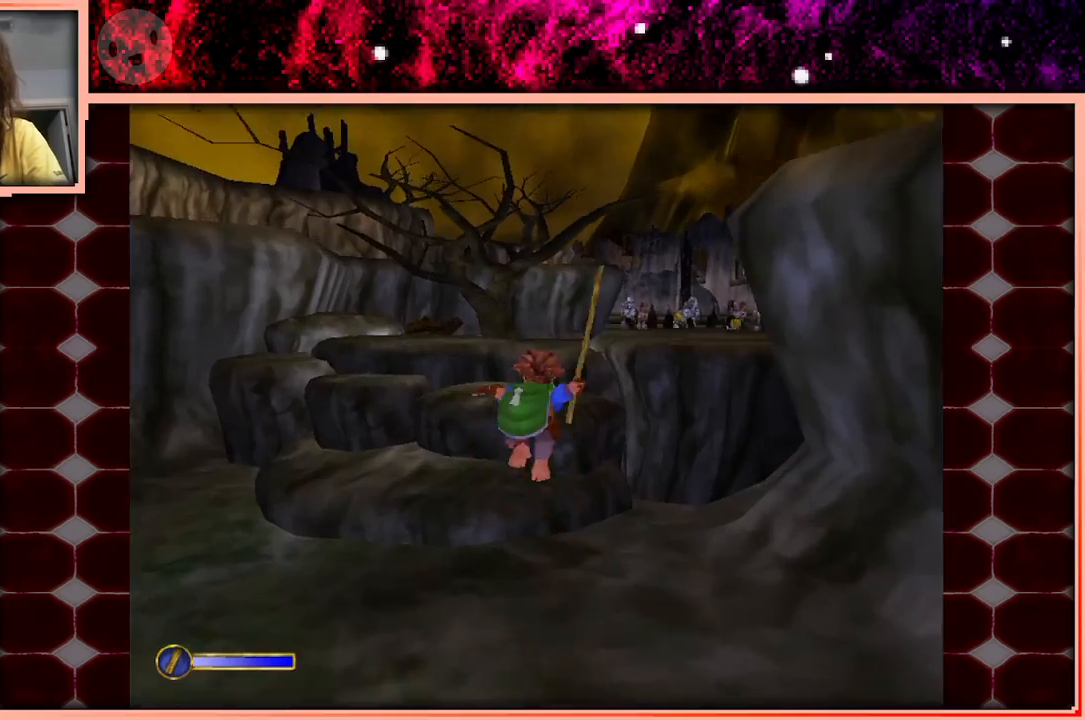
{"keys": ["space", "w"], "events": [[133, "a", "down"], [267, "a", "up"], [500, "space", "down"]]}
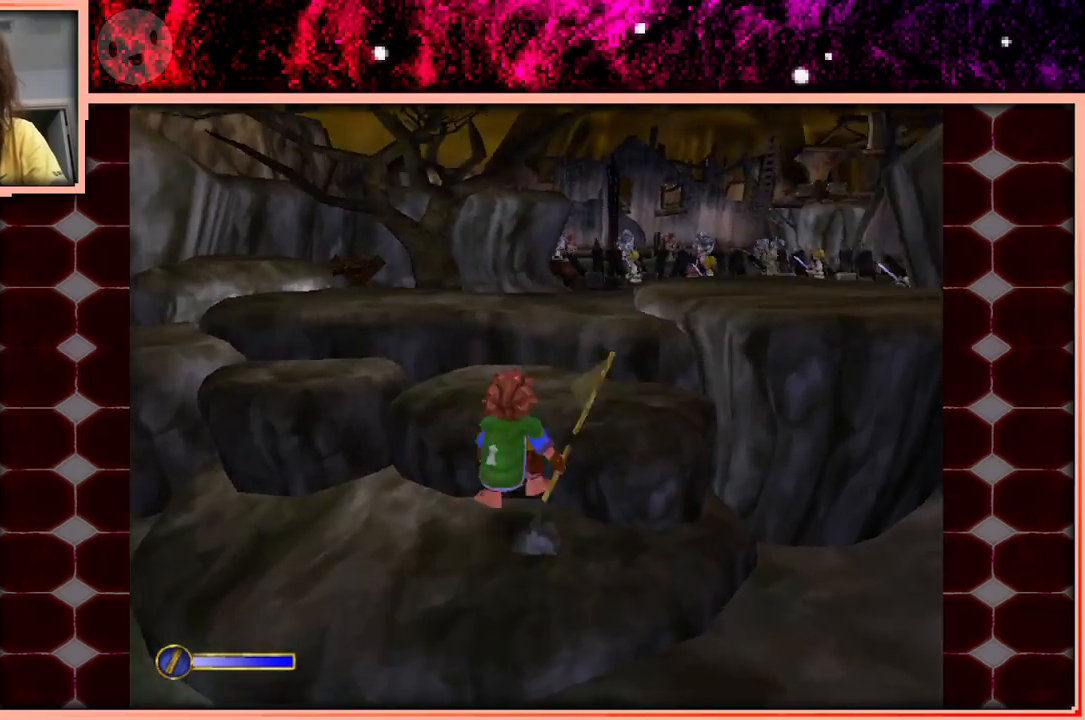
{"keys": ["w"], "events": [[100, "space", "up"]]}
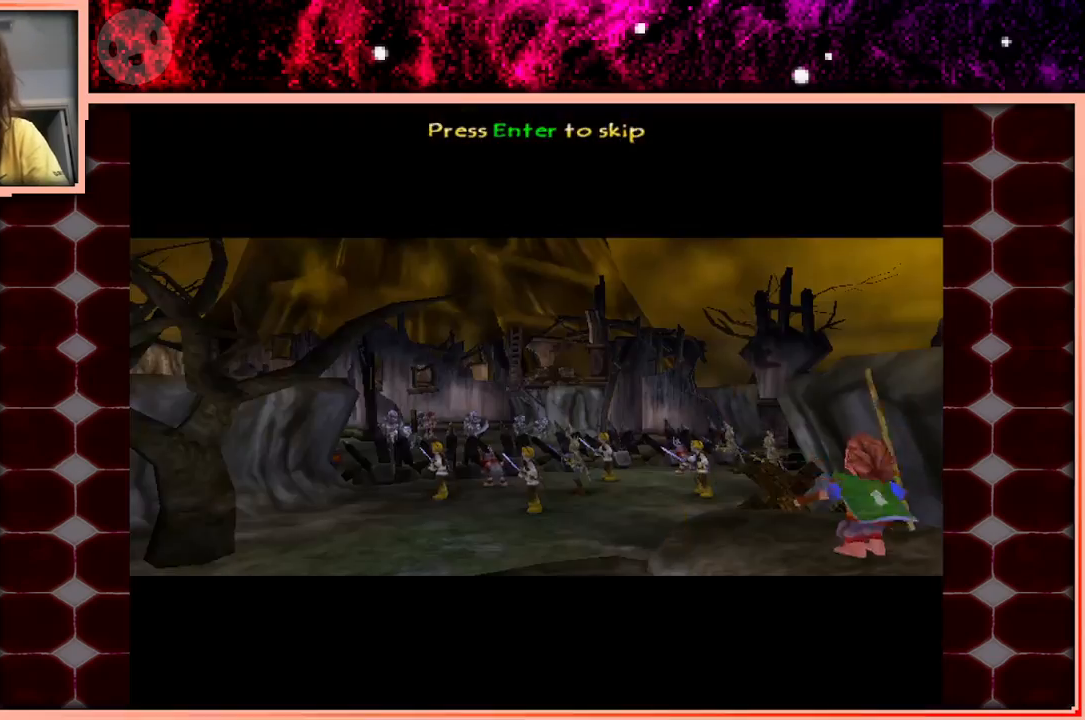
{"keys": ["w"], "events": []}
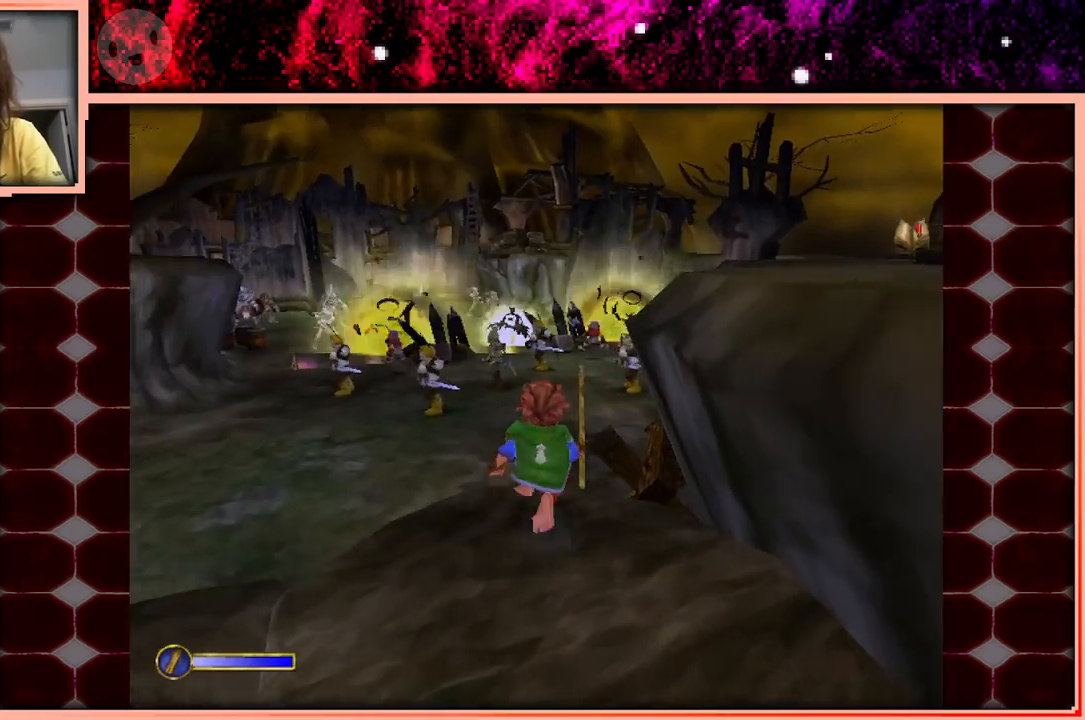
{"keys": ["w"], "events": [[217, "space", "down"], [417, "space", "up"]]}
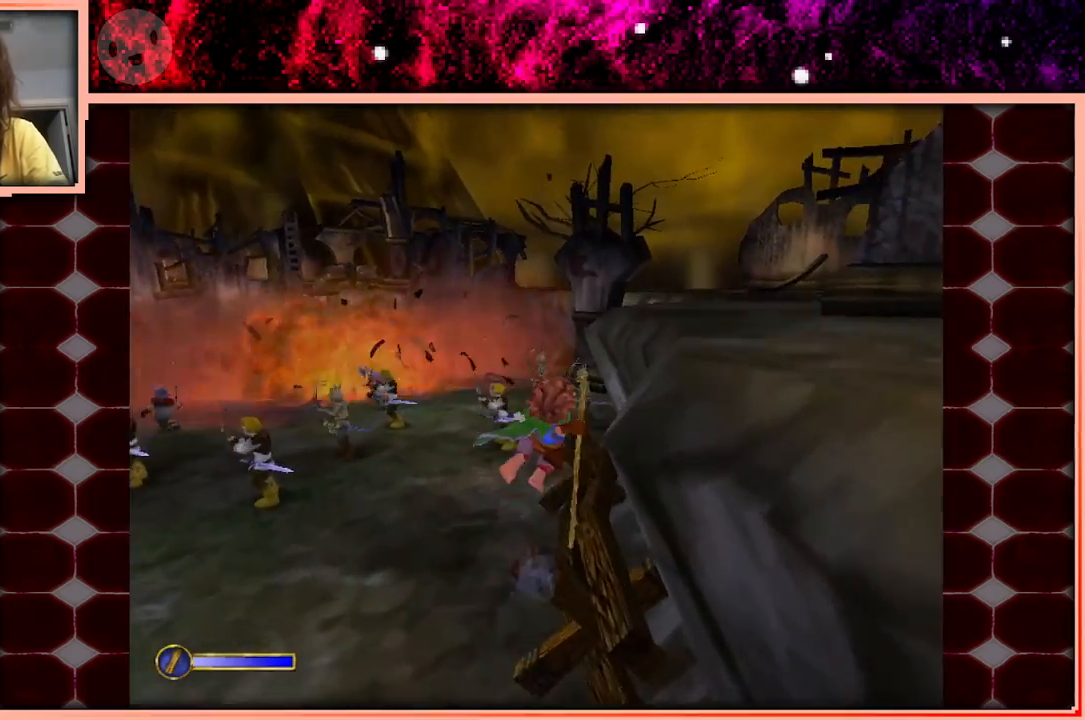
{"keys": ["w"], "events": [[200, "d", "down"], [333, "d", "up"]]}
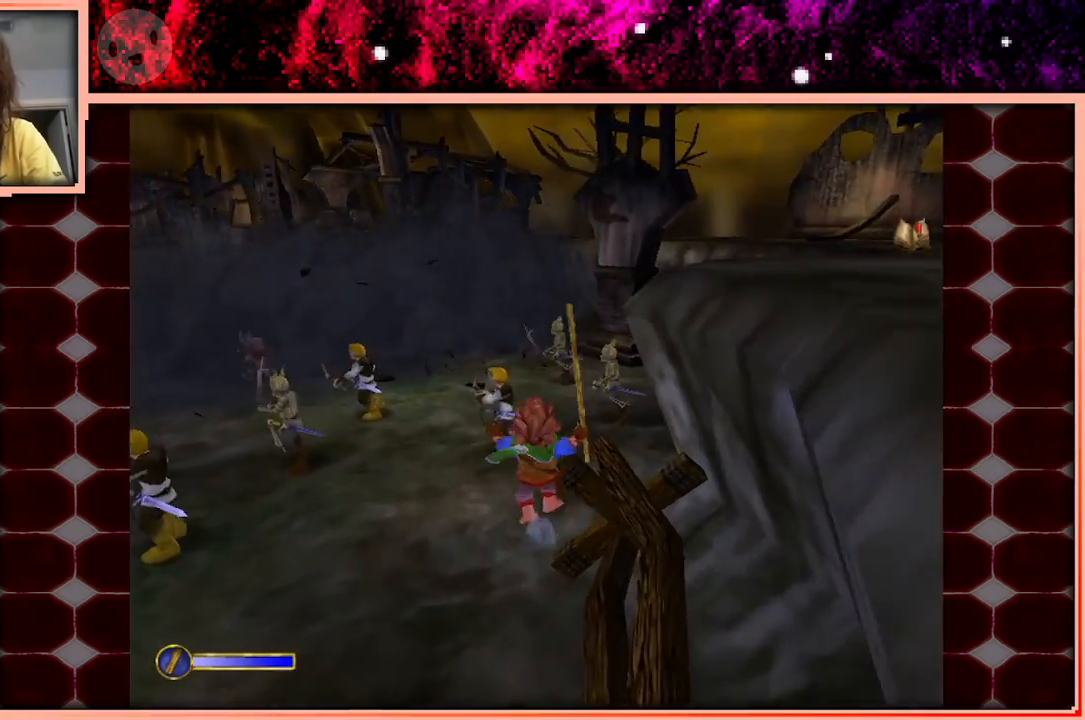
{"keys": ["w"], "events": [[217, "space", "down"], [350, "space", "up"]]}
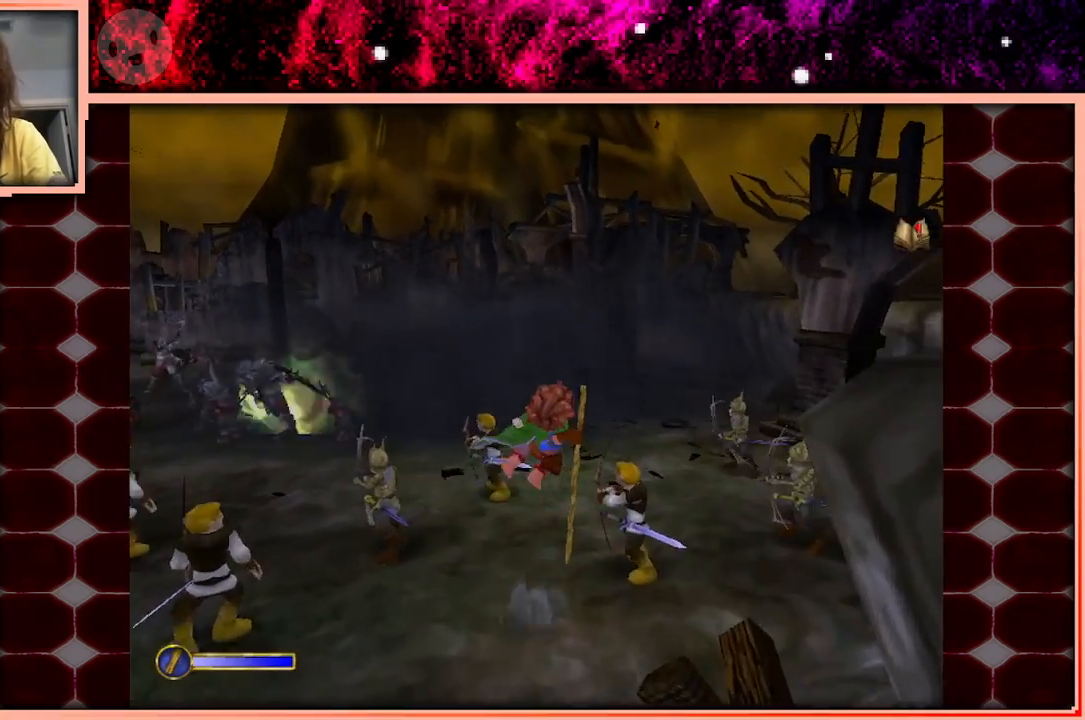
{"keys": ["w"], "events": []}
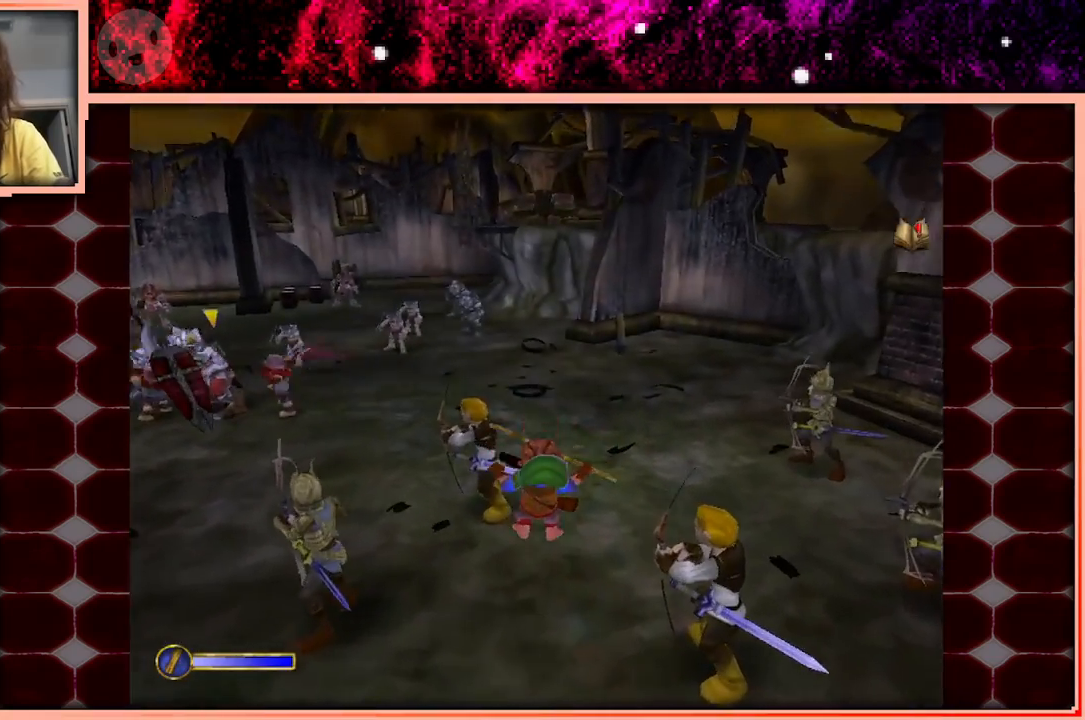
{"keys": ["w"], "events": [[283, "space", "down"], [433, "space", "up"]]}
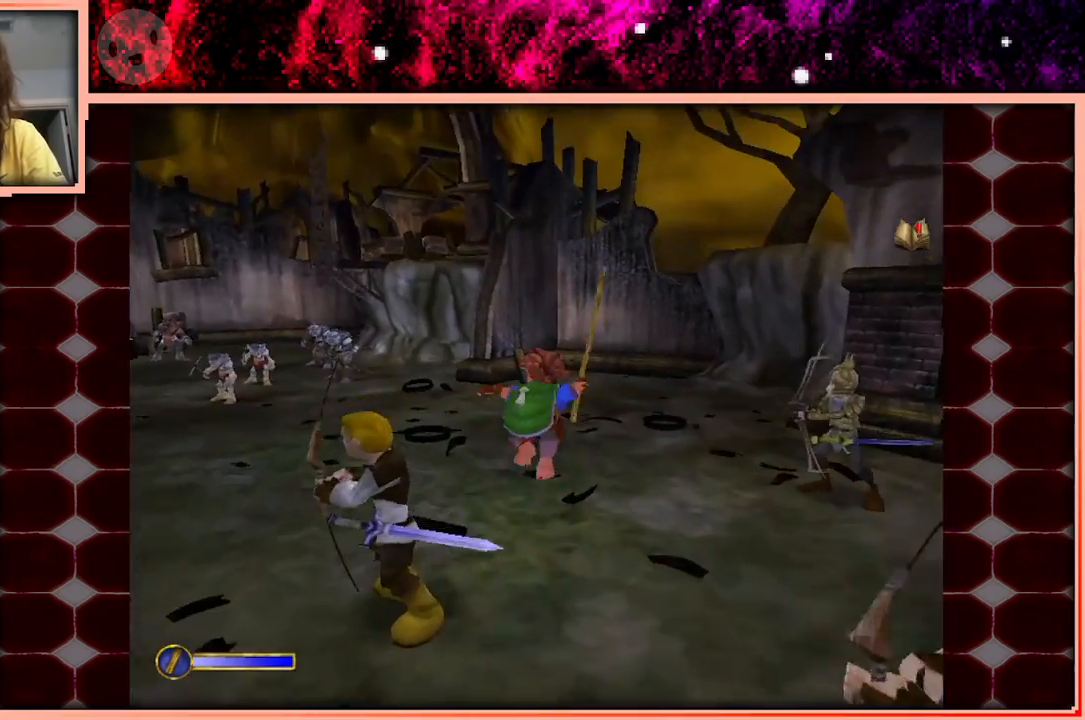
{"keys": ["w"], "events": [[167, "a", "down"], [250, "a", "up"]]}
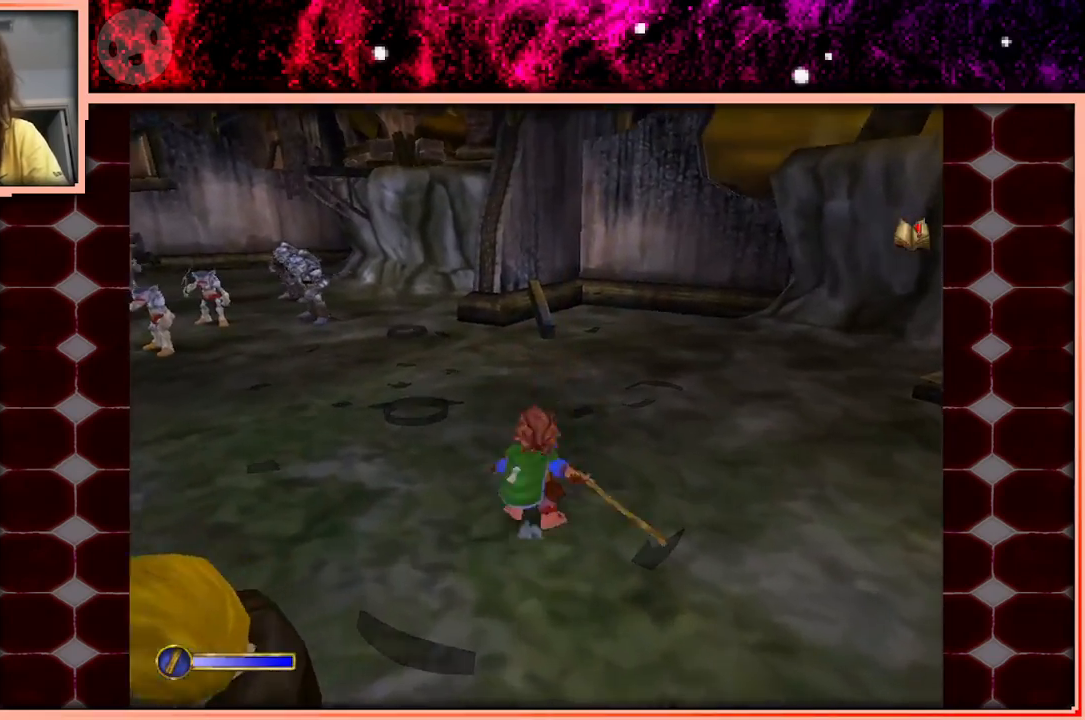
{"keys": ["w"], "events": [[133, "space", "down"], [217, "space", "up"], [267, "a", "down"], [450, "a", "up"]]}
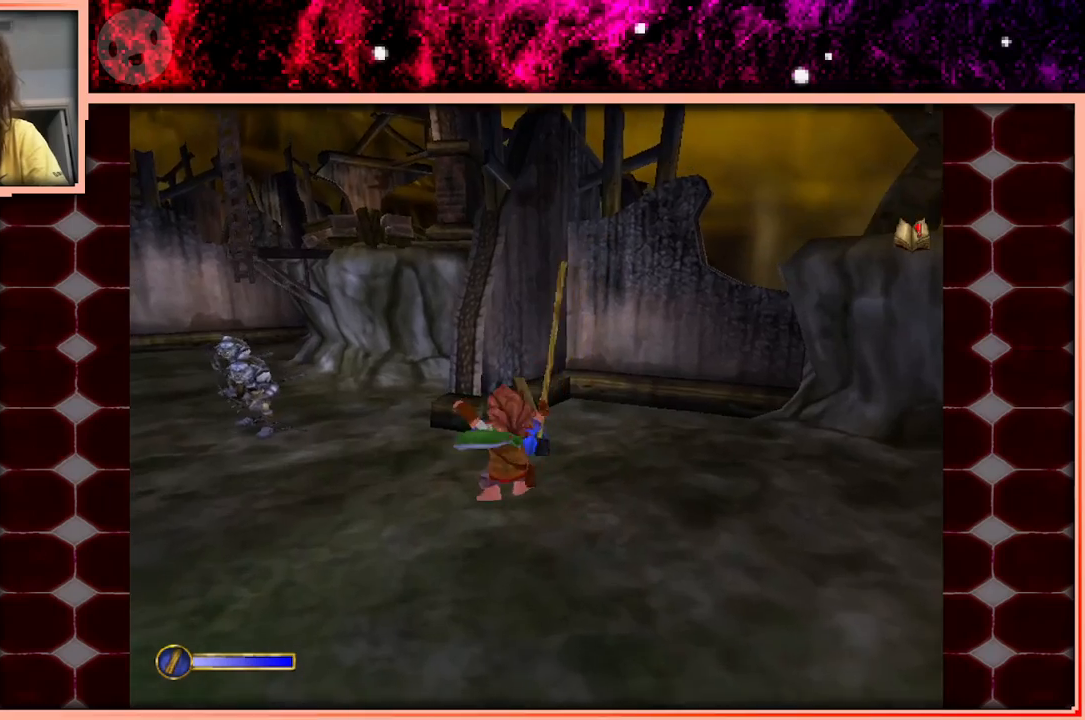
{"keys": ["a", "w"], "events": [[383, "space", "down"], [467, "a", "down"], [467, "space", "up"]]}
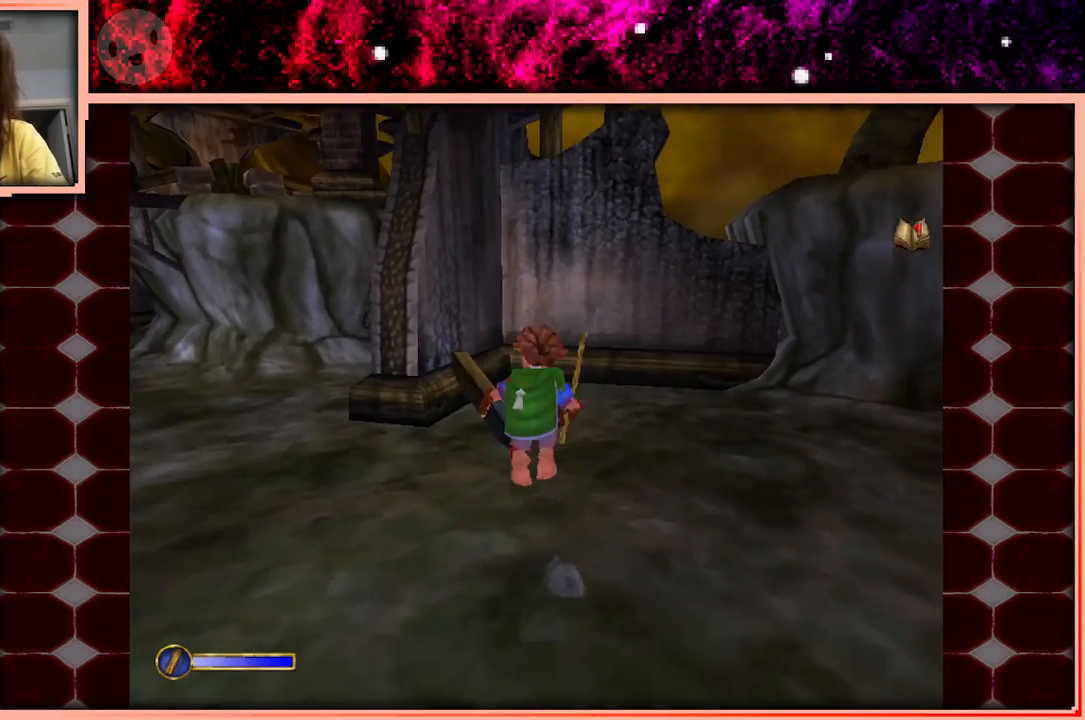
{"keys": ["w"], "events": [[167, "a", "up"]]}
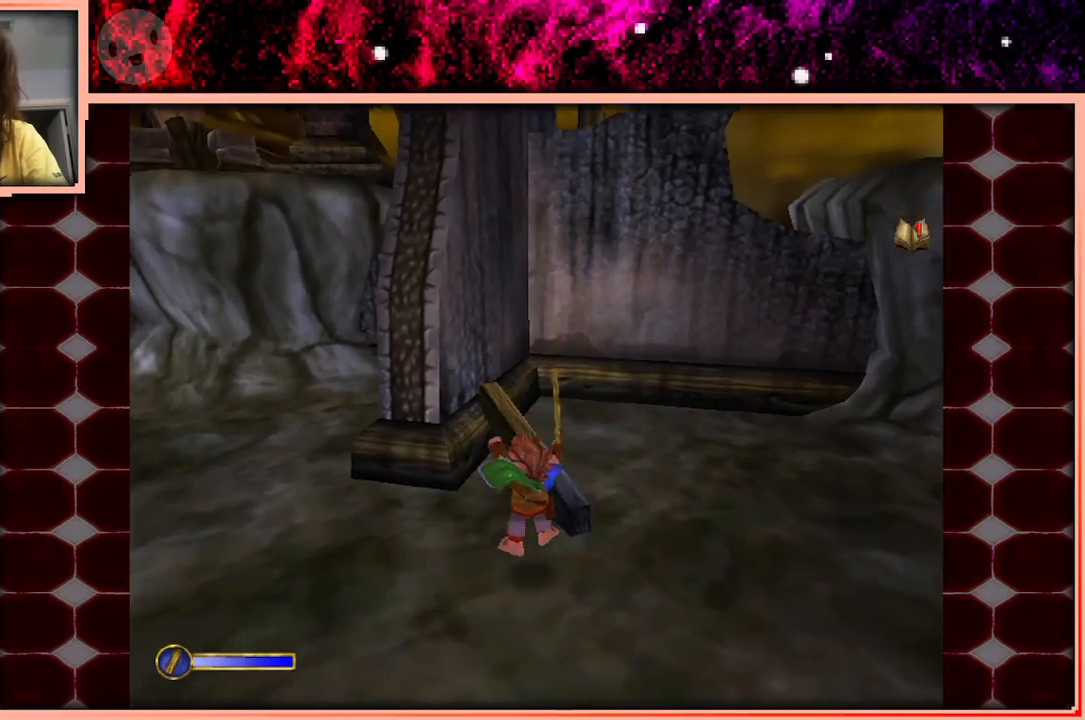
{"keys": ["a", "w"], "events": [[33, "a", "down"], [83, "a", "up"], [217, "space", "down"], [367, "space", "up"], [500, "a", "down"]]}
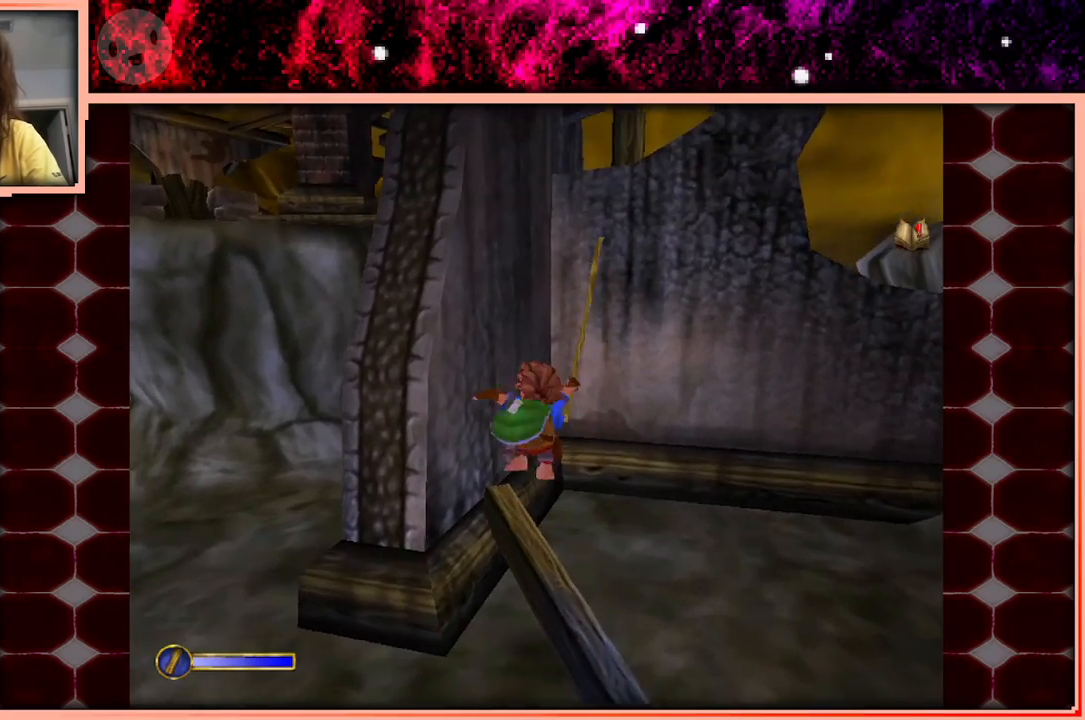
{"keys": [], "events": [[150, "a", "up"], [233, "w", "up"]]}
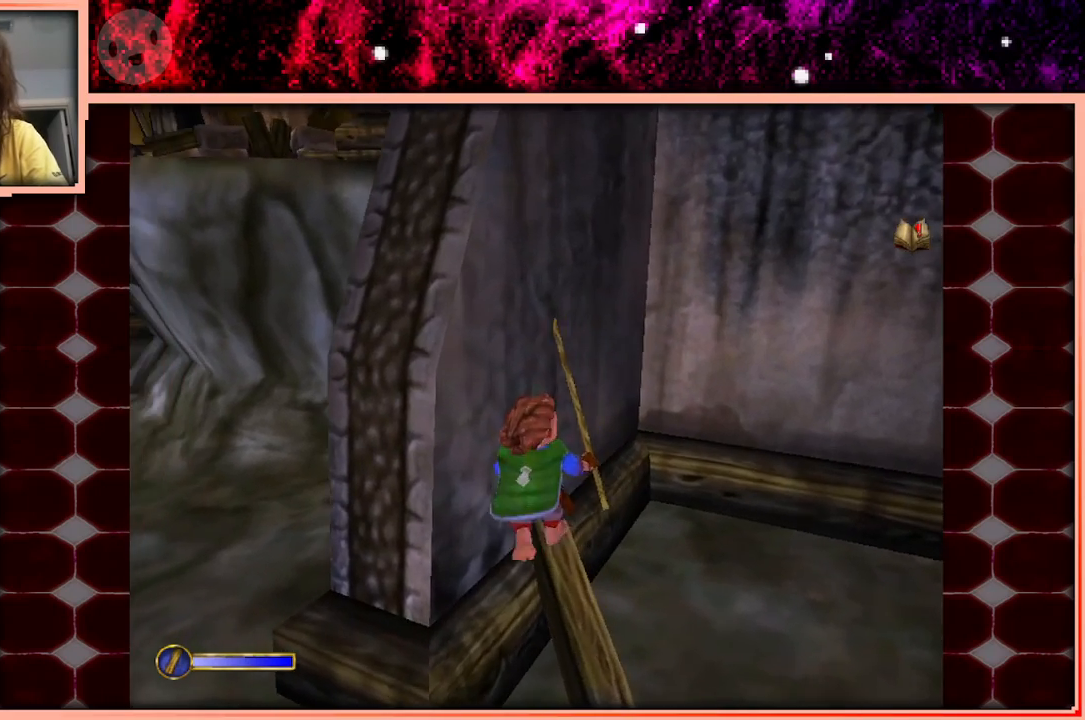
{"keys": ["w"], "events": [[17, "a", "down"], [117, "space", "down"], [300, "space", "up"], [350, "w", "down"], [400, "a", "up"]]}
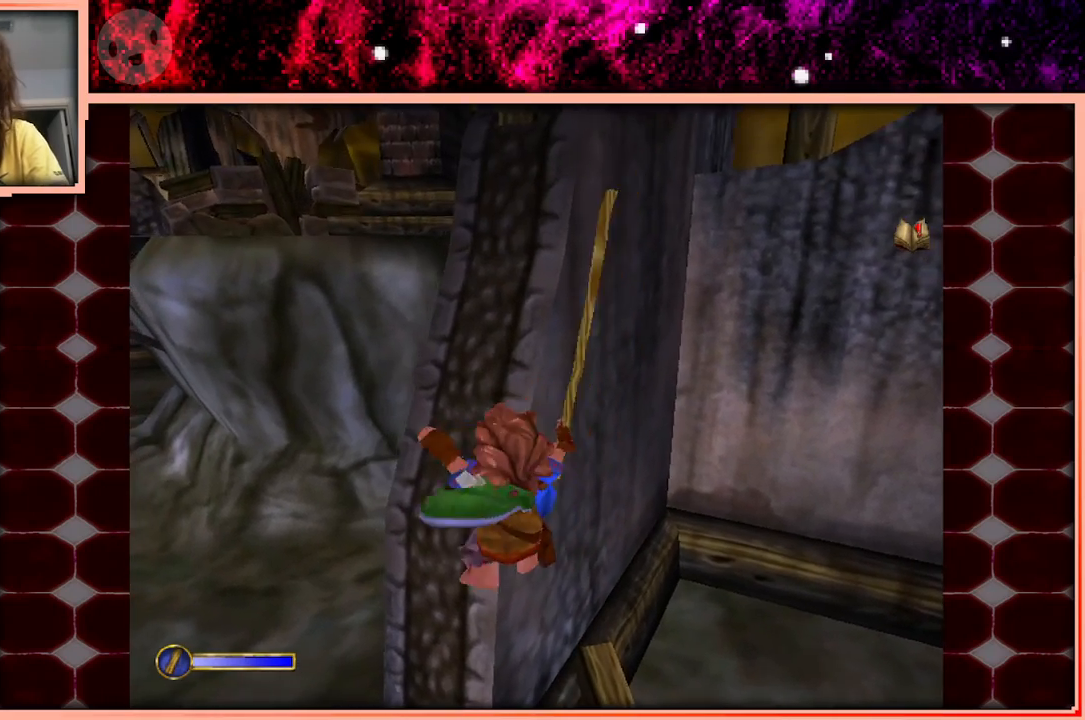
{"keys": [], "events": [[133, "d", "down"], [367, "d", "up"], [367, "w", "up"]]}